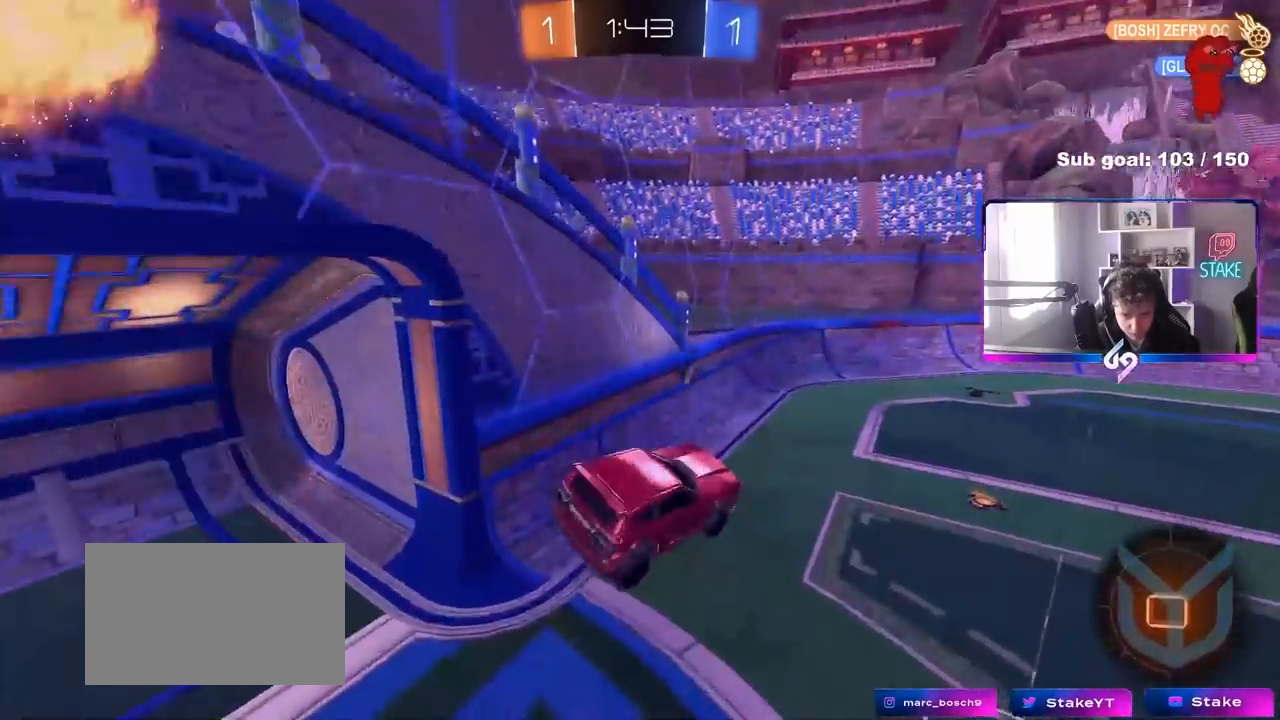
Gameplay with keyboard and mouse; each line is a JSON object with the keys and mouse buttons held at the frame after it. "events" lists presses ("down") and releases ("up") of "1", "2", "3", "4", "5", "a", "alt", "c", "caps_lock", "ctrl", "d", "e", "f", "g", "q", "r", "s", "shift", "space", "t", "tab", "v", "w", "x", "z", "mouse_left", "mouse_wheel" and "mouse_right" between this image and that frame as [ms after this image, input, new state], when the widget could be followed in between. "mouse_left", "mouse_wheel", "mouse_right" = the "left", "wheel", "right" buttons of the "mouse" list. No other keys are recorded. "wheel" means that the mouse wheel is clicked or scrolled. "mouse_move" is the direction in which the mouse moves at that frame (one of eight, or "still"), when it could be read.
{"keys": ["space", "w"], "mouse": [], "mouse_move": "still", "events": [[50, "d", "down"], [50, "mouse_left", "up"], [333, "d", "up"], [383, "space", "down"], [483, "w", "down"]]}
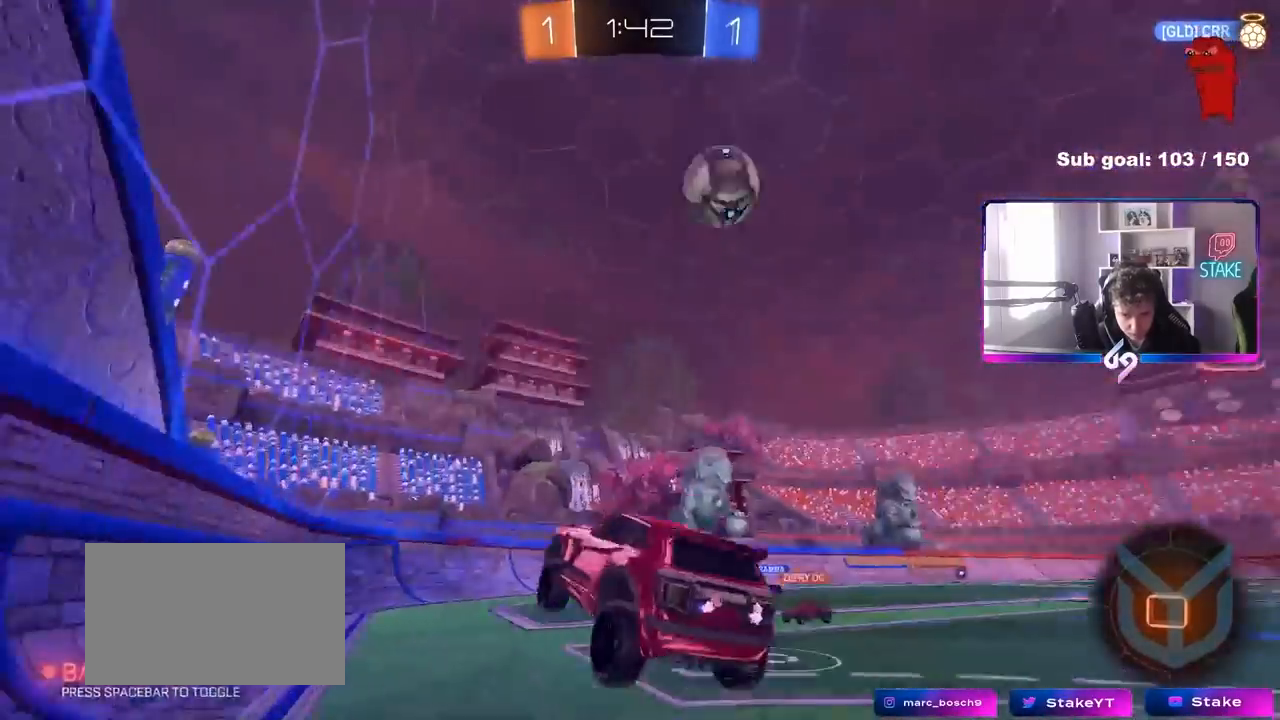
{"keys": ["d", "w"], "mouse": [], "mouse_move": "still", "events": [[67, "d", "down"], [67, "space", "up"], [300, "d", "up"], [400, "d", "down"]]}
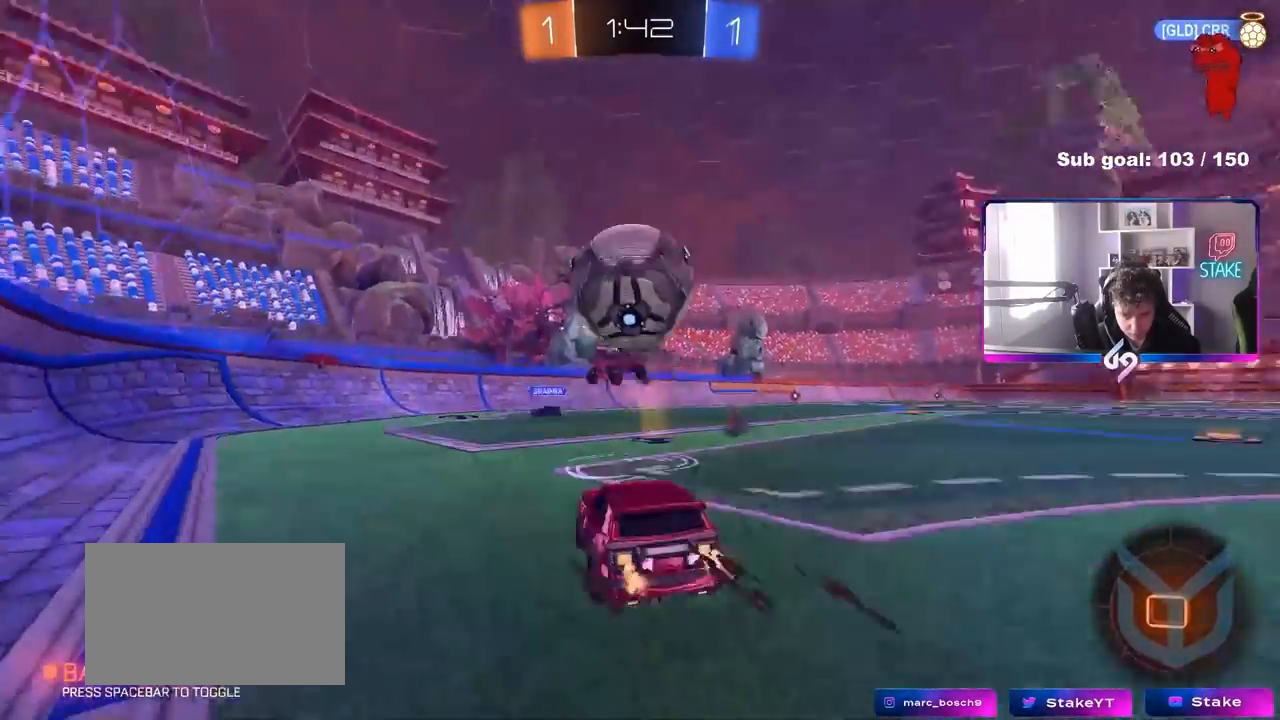
{"keys": ["d", "shift", "w"], "mouse": [], "mouse_move": "still", "events": [[133, "d", "up"], [317, "d", "down"], [417, "shift", "down"]]}
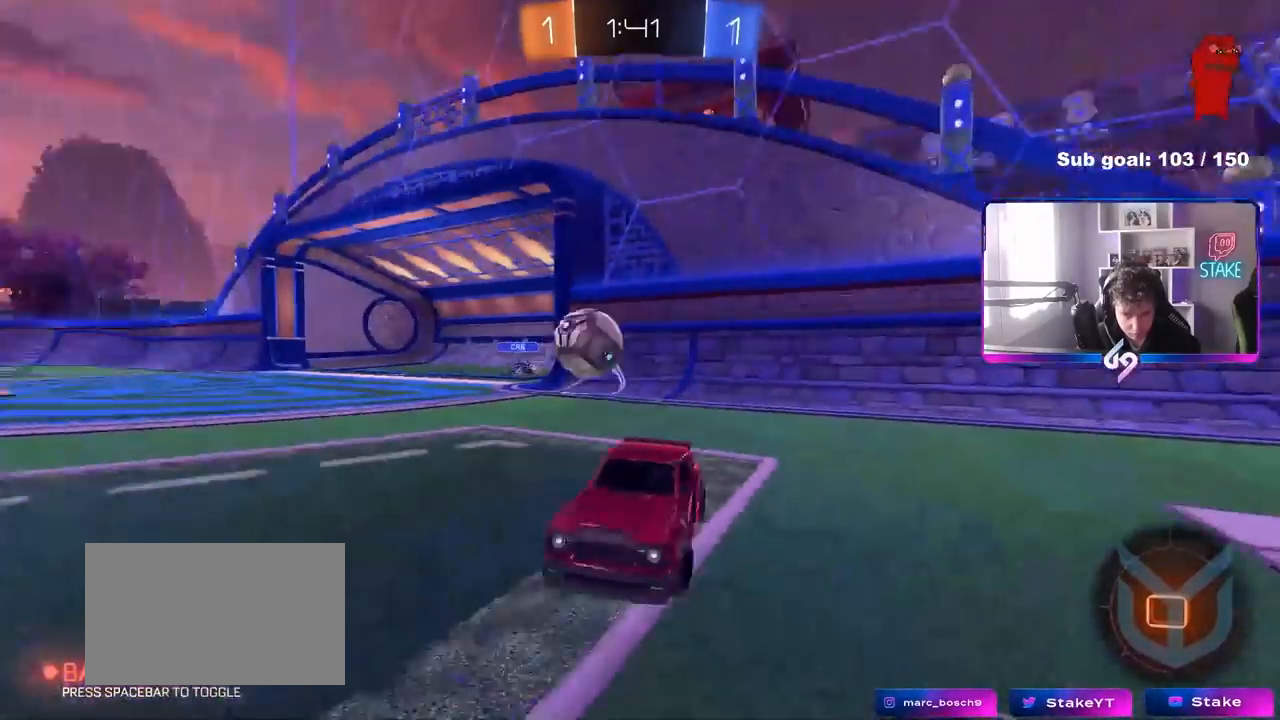
{"keys": ["a", "d", "w"], "mouse": [], "mouse_move": "still", "events": [[17, "shift", "up"], [483, "a", "down"]]}
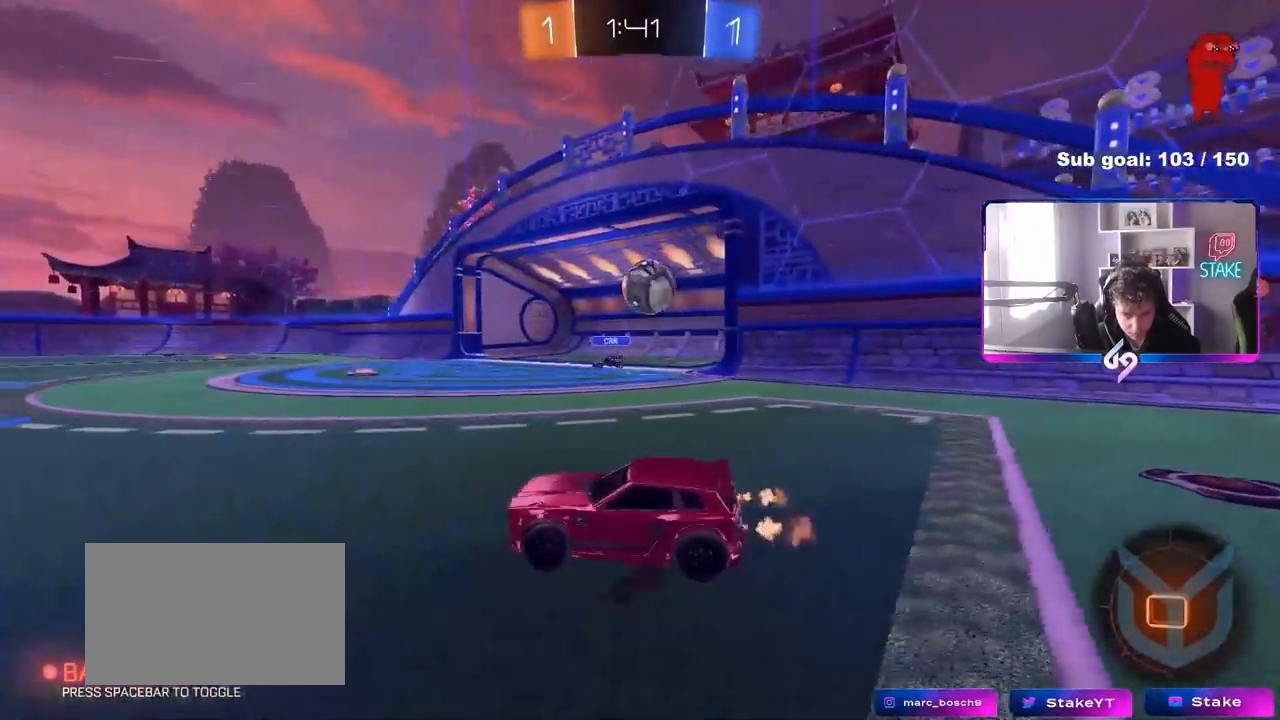
{"keys": ["a", "w"], "mouse": [], "mouse_move": "still", "events": [[33, "d", "up"], [167, "a", "up"], [167, "space", "down"], [300, "d", "down"], [350, "d", "up"], [350, "space", "up"], [450, "a", "down"]]}
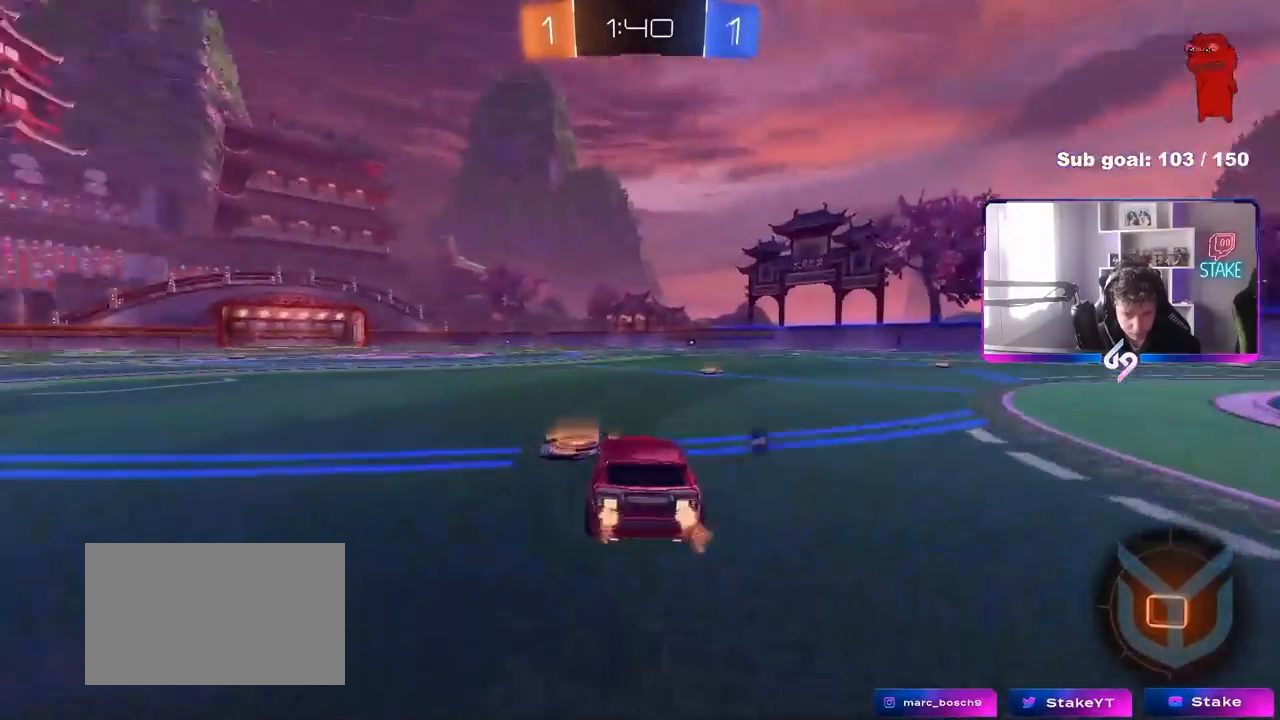
{"keys": ["w"], "mouse": [], "mouse_move": "still", "events": [[233, "a", "up"], [267, "d", "down"], [367, "d", "up"], [367, "mouse_right", "down"], [467, "mouse_right", "up"]]}
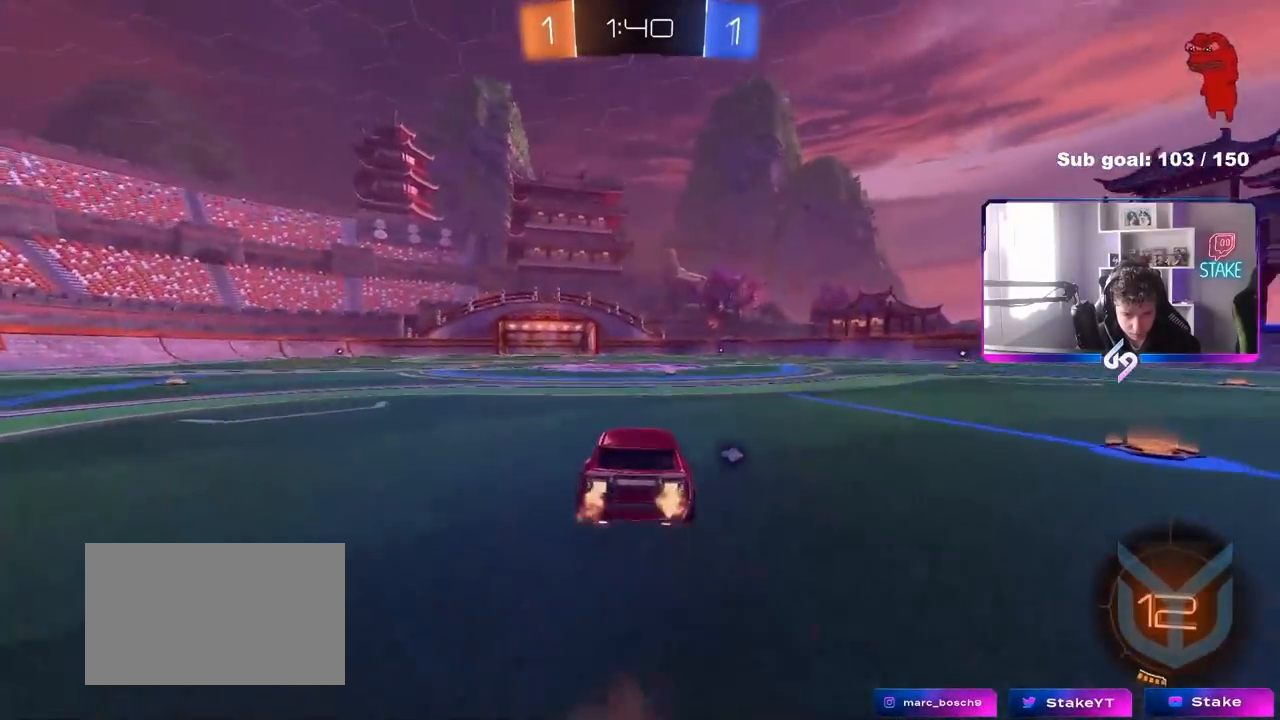
{"keys": ["d"], "mouse": [], "mouse_move": "still", "events": [[50, "mouse_right", "down"], [200, "mouse_right", "up"], [250, "space", "down"], [383, "space", "up"], [483, "d", "down"], [483, "w", "up"]]}
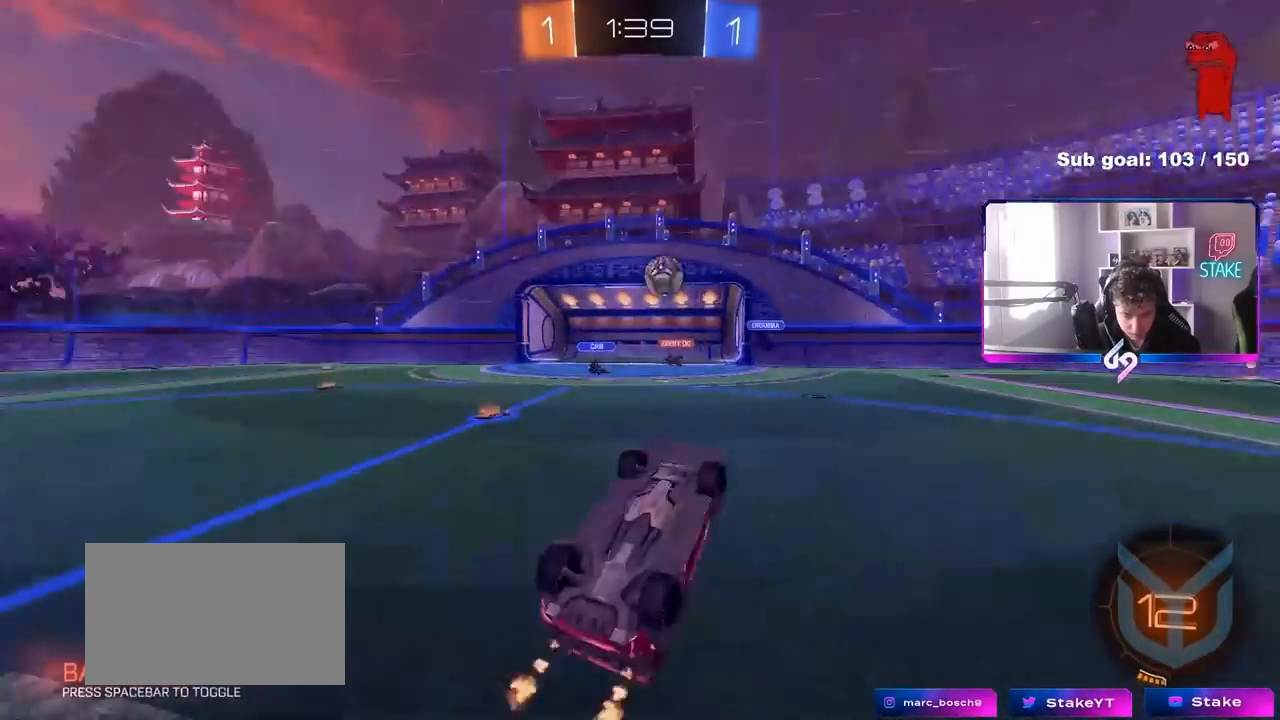
{"keys": [], "mouse": [], "mouse_move": "still", "events": [[67, "d", "up"]]}
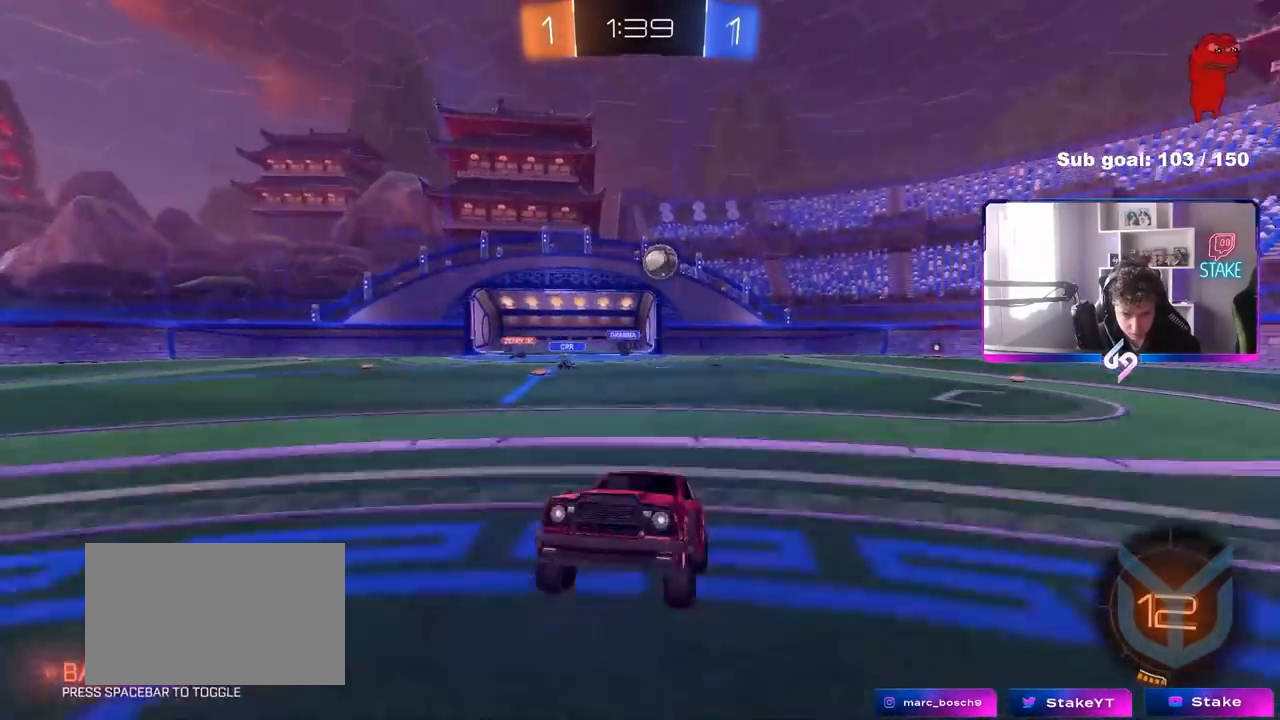
{"keys": ["a", "w"], "mouse": [], "mouse_move": "still", "events": [[133, "w", "down"], [317, "a", "down"]]}
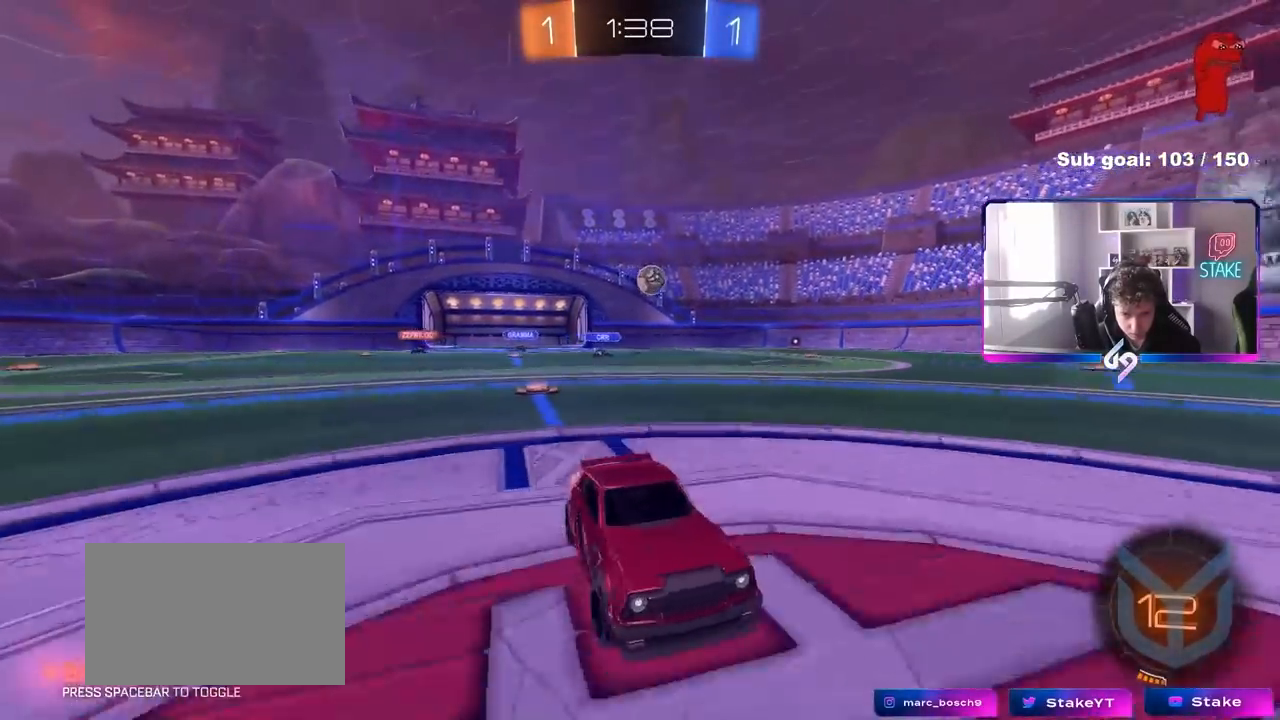
{"keys": [], "mouse": [], "mouse_move": "still", "events": [[17, "a", "up"], [100, "w", "up"]]}
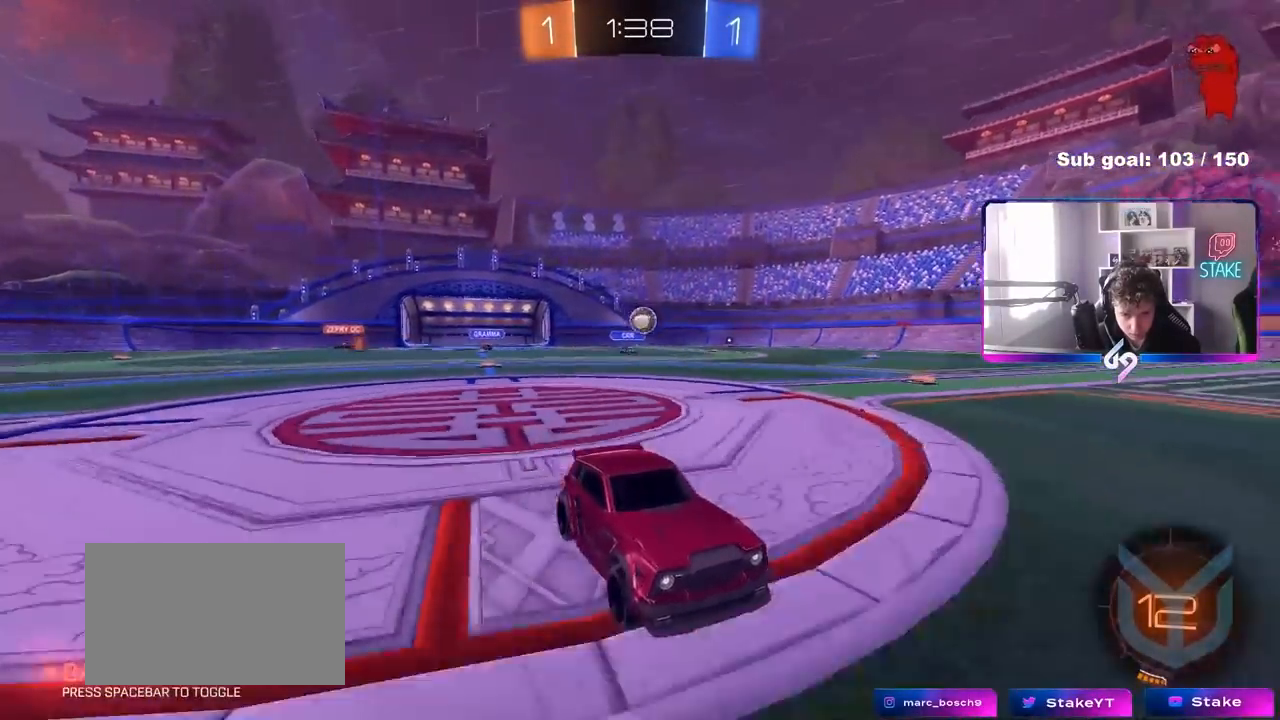
{"keys": ["a", "w"], "mouse": [], "mouse_move": "still", "events": [[33, "a", "down"], [33, "shift", "down"], [33, "w", "down"], [217, "shift", "up"]]}
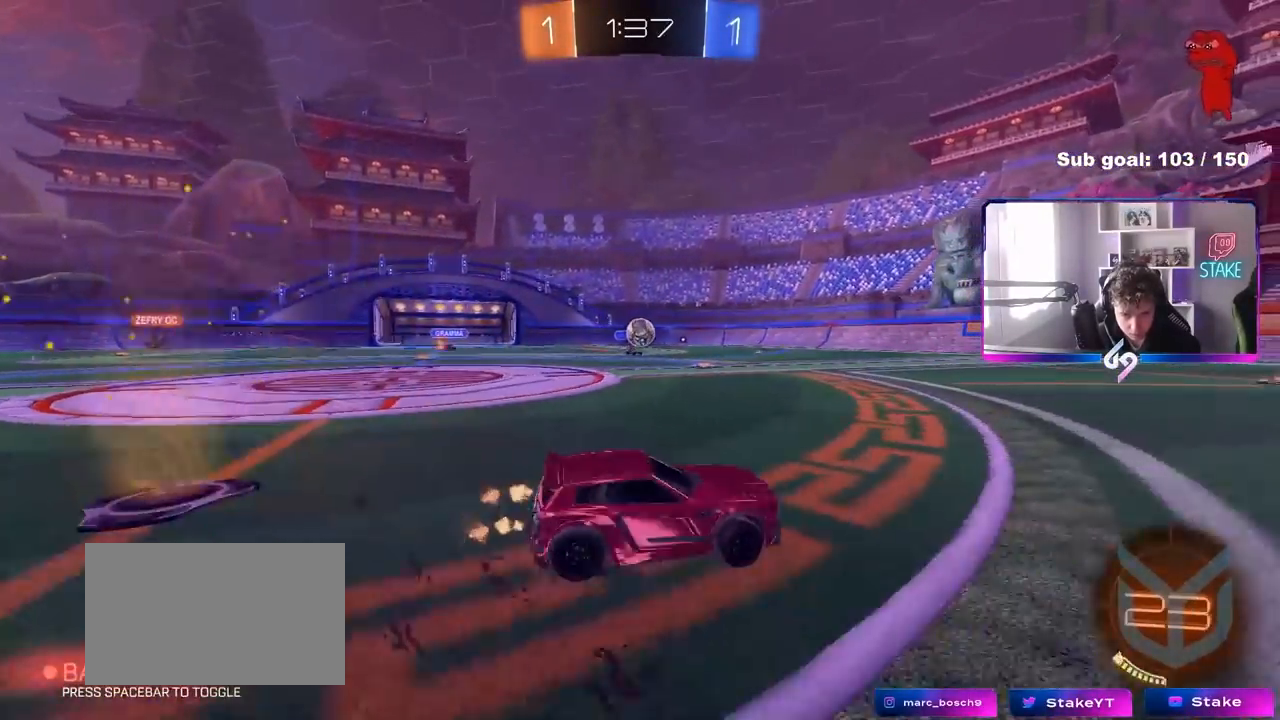
{"keys": ["a", "s"], "mouse": ["left", "right"], "mouse_move": "down", "events": [[33, "a", "up"], [183, "a", "down"], [233, "mouse_left", "down"], [367, "a", "up"], [367, "w", "up"], [417, "a", "down"], [417, "mouse_right", "down"], [467, "s", "down"]]}
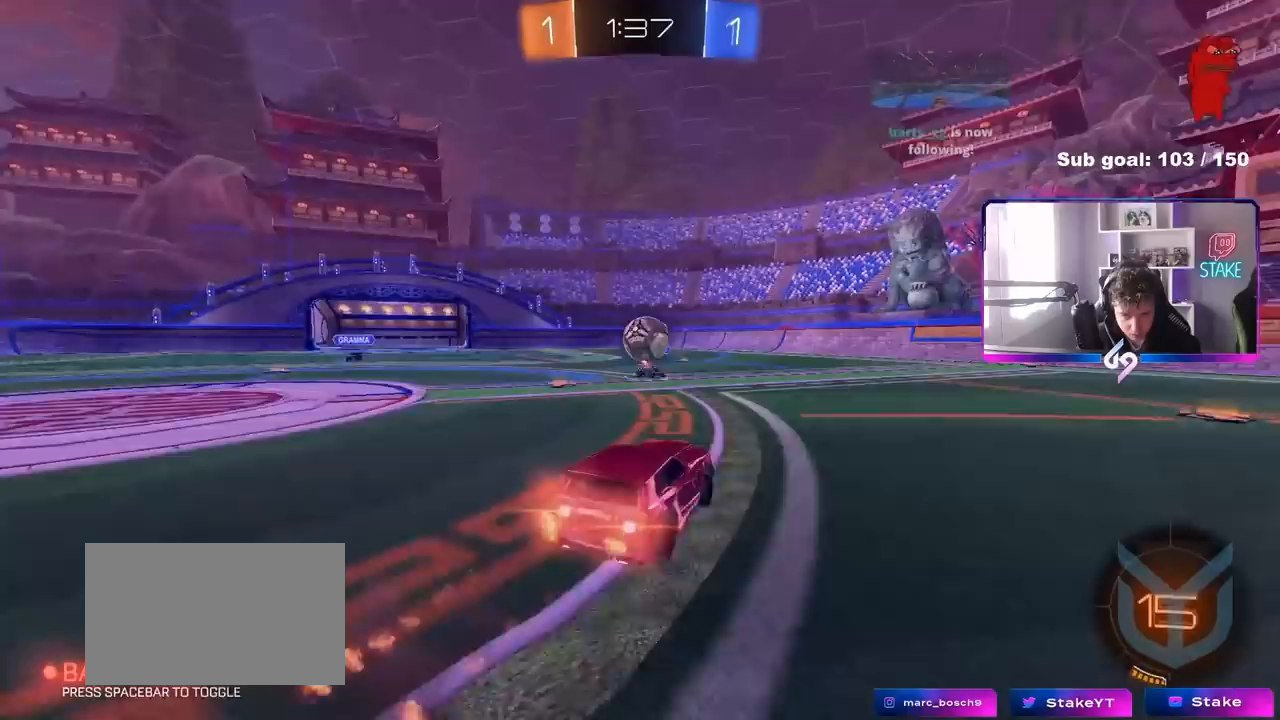
{"keys": ["d", "s", "shift"], "mouse": ["right"], "mouse_move": "right", "events": [[100, "a", "up"], [100, "d", "down"], [150, "d", "up"], [150, "s", "up"], [200, "mouse_right", "up"], [250, "d", "down"], [250, "w", "down"], [300, "mouse_right", "down"], [333, "shift", "down"], [383, "mouse_left", "up"], [433, "s", "down"], [433, "w", "up"]]}
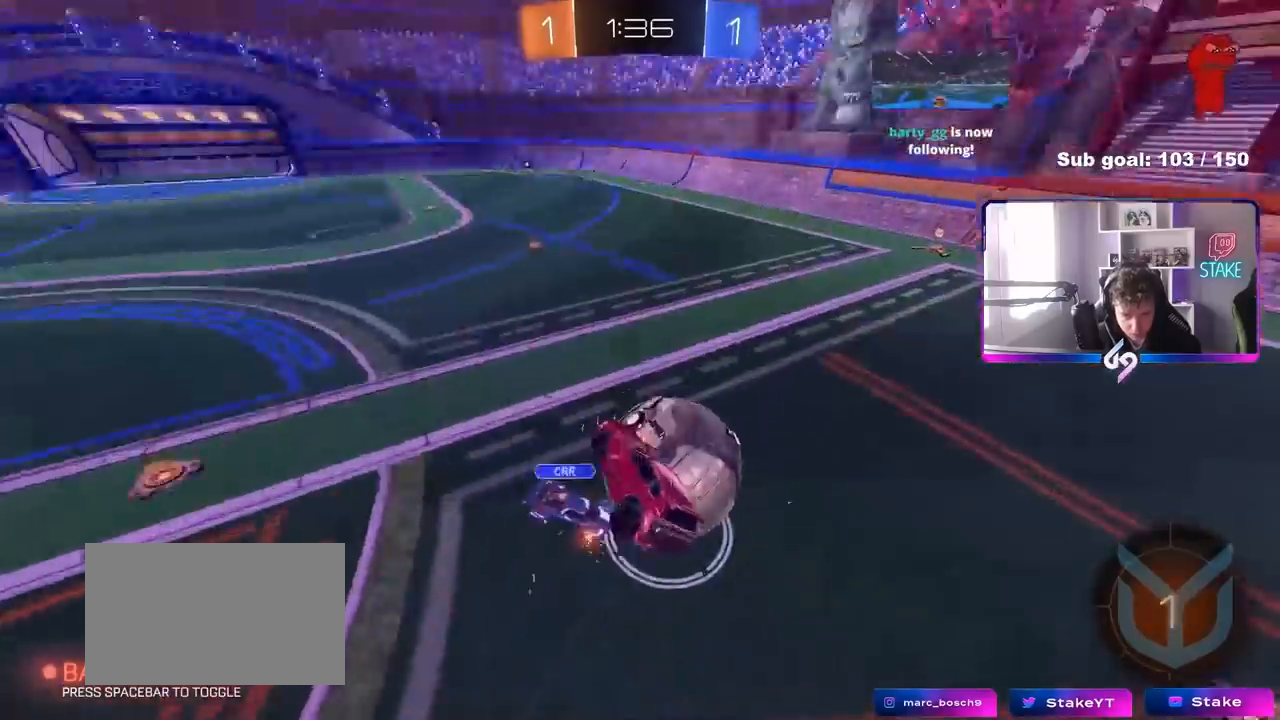
{"keys": ["d", "shift", "w"], "mouse": [], "mouse_move": "still", "events": [[17, "mouse_right", "up"], [350, "s", "up"], [500, "w", "down"]]}
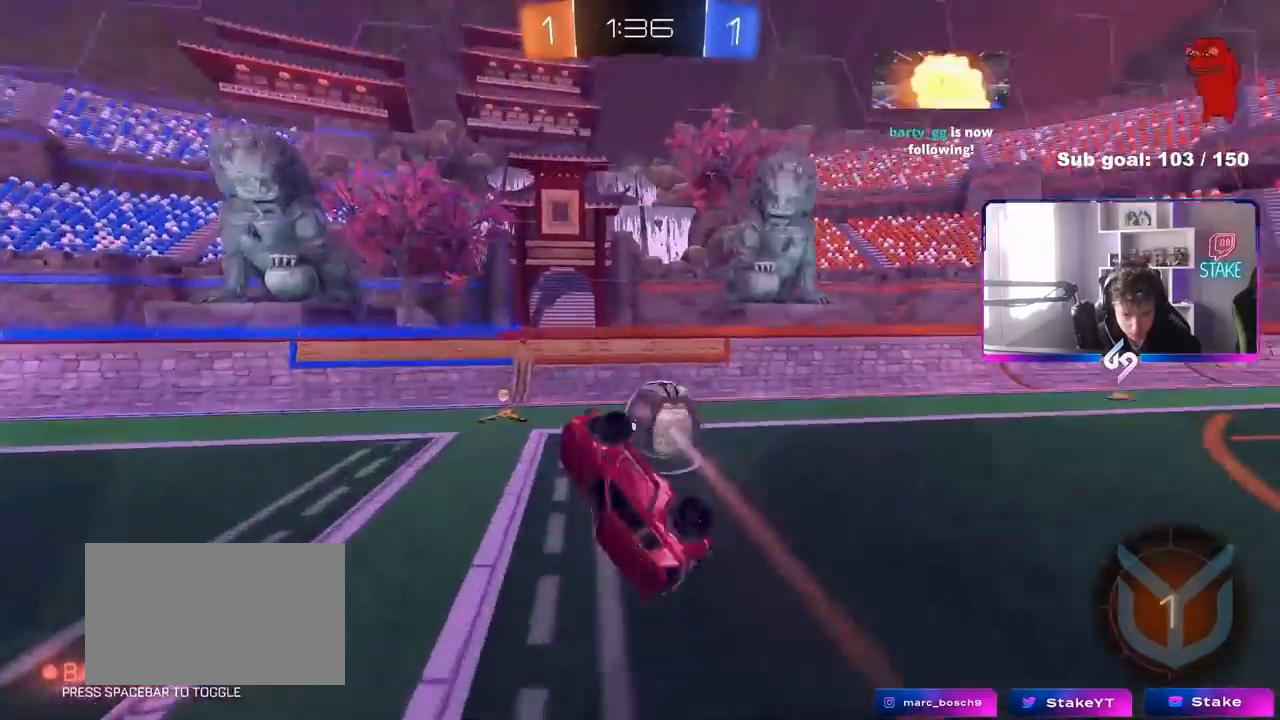
{"keys": [], "mouse": ["left"], "mouse_move": "still", "events": [[183, "d", "up"], [183, "shift", "up"], [233, "a", "down"], [283, "a", "up"], [283, "d", "down"], [333, "w", "up"], [417, "d", "up"], [417, "mouse_left", "down"]]}
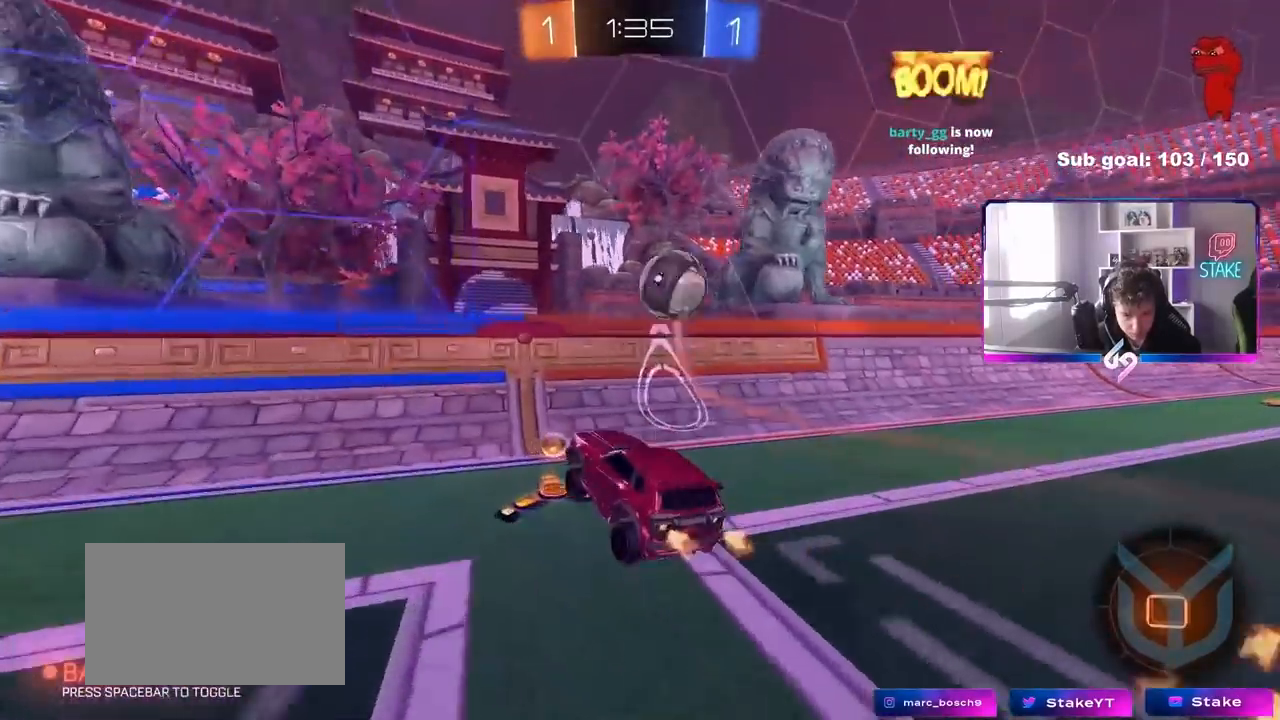
{"keys": ["d", "w"], "mouse": ["left"], "mouse_move": "still", "events": [[17, "d", "down"], [100, "d", "up"], [200, "w", "down"], [300, "d", "down"]]}
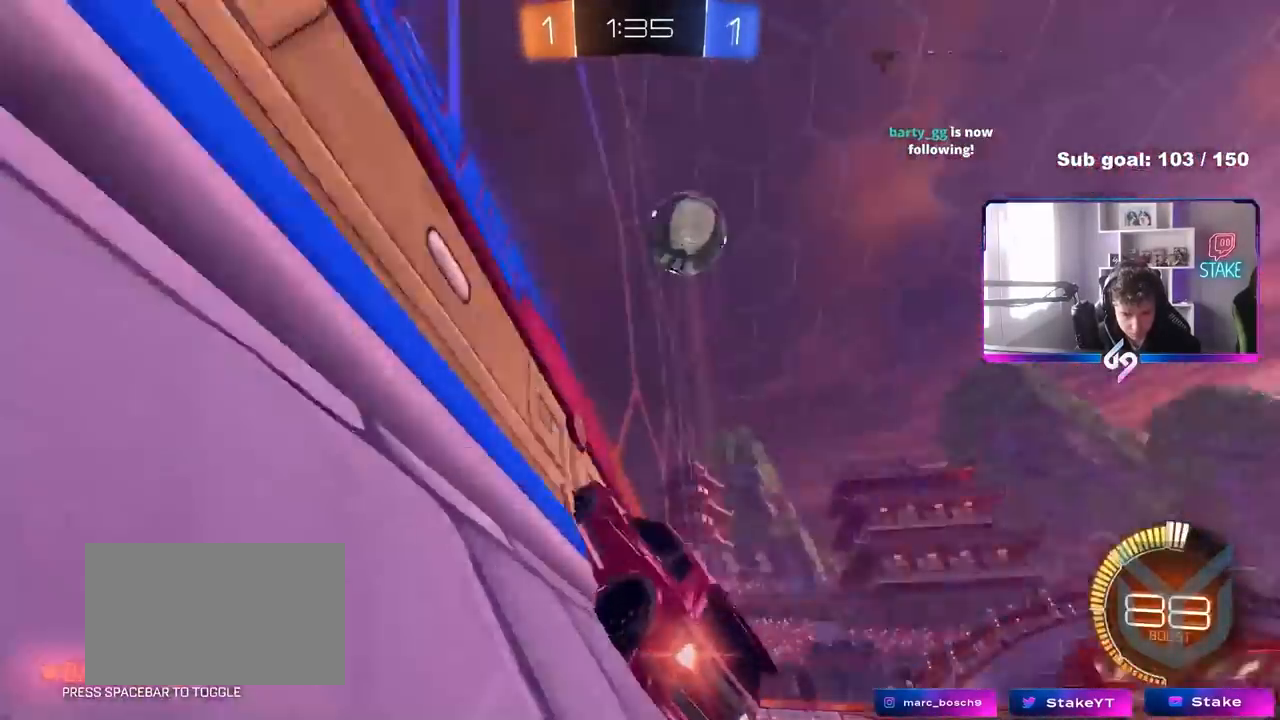
{"keys": ["a", "w"], "mouse": [], "mouse_move": "still", "events": [[67, "a", "down"], [117, "d", "up"], [117, "mouse_left", "up"], [167, "a", "up"], [167, "w", "up"], [217, "w", "down"], [300, "a", "down"]]}
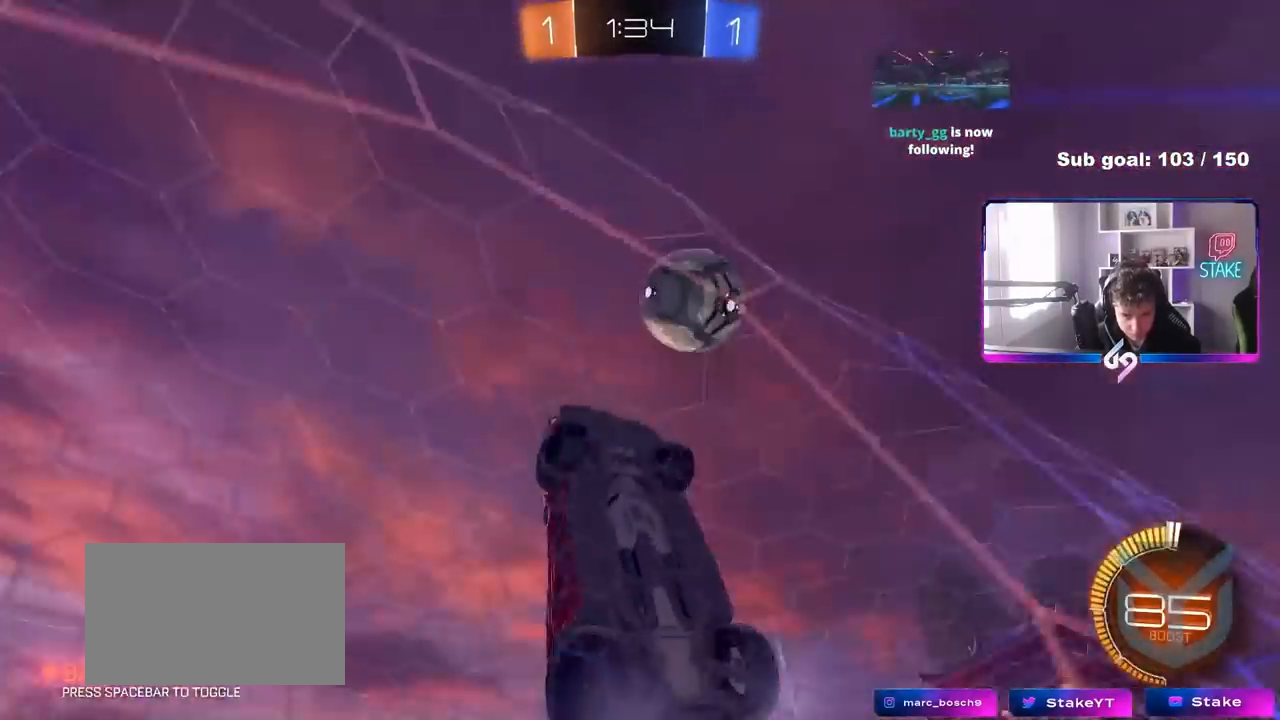
{"keys": ["a", "w"], "mouse": [], "mouse_move": "still", "events": [[183, "a", "up"], [367, "a", "down"]]}
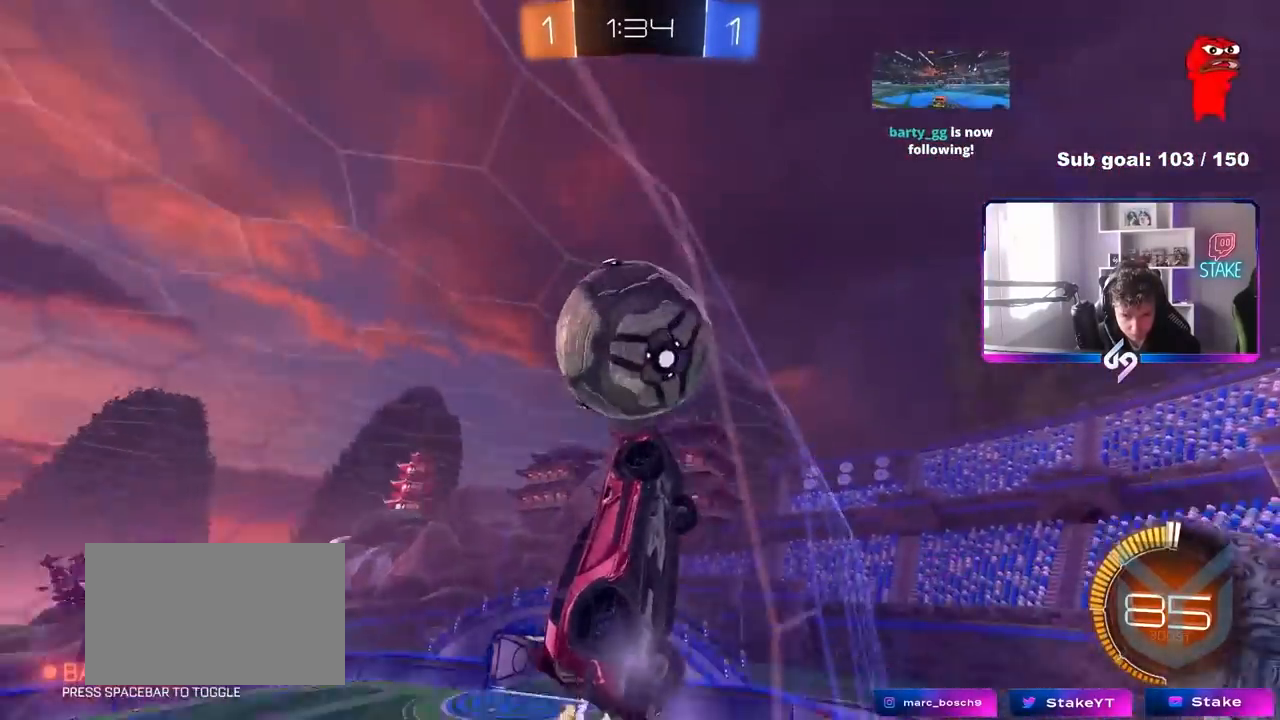
{"keys": ["a", "w"], "mouse": ["left"], "mouse_move": "still", "events": [[50, "mouse_left", "down"], [100, "a", "up"], [150, "d", "down"], [383, "d", "up"], [433, "a", "down"]]}
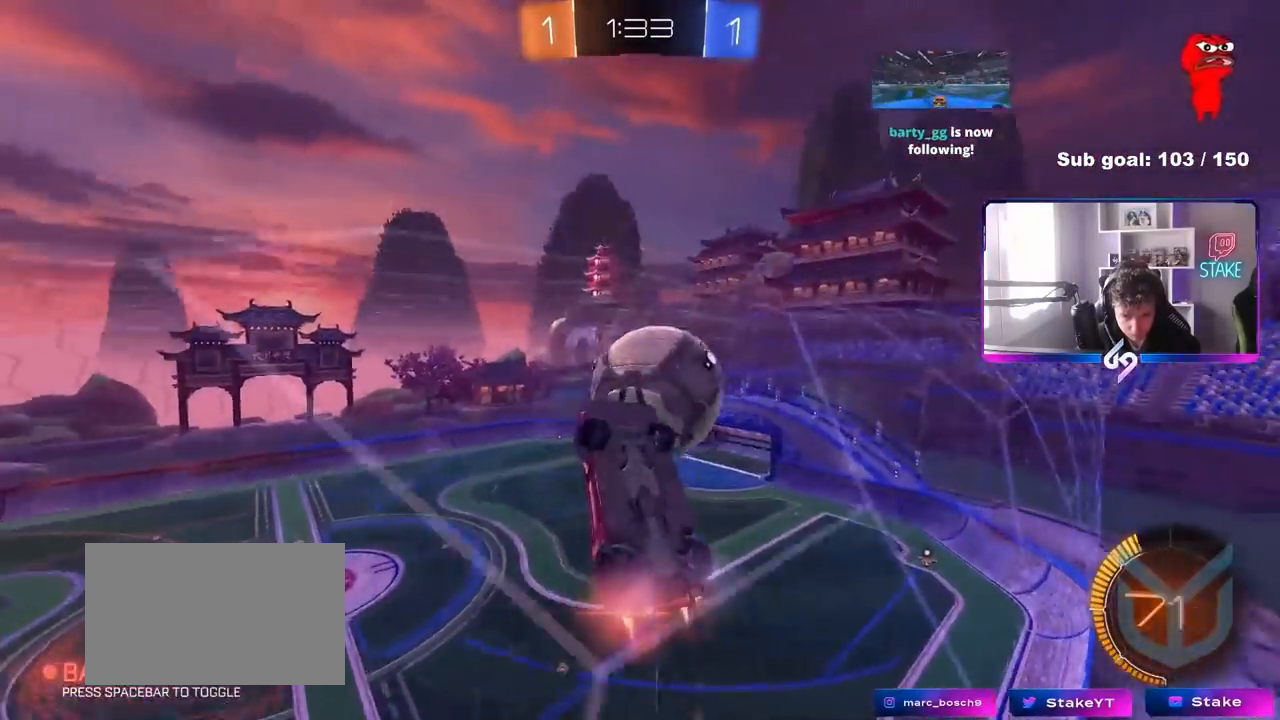
{"keys": ["a"], "mouse": ["right"], "mouse_move": "still", "events": [[217, "mouse_left", "up"], [267, "a", "up"], [350, "a", "down"], [350, "s", "down"], [350, "w", "up"], [400, "mouse_right", "down"], [500, "s", "up"]]}
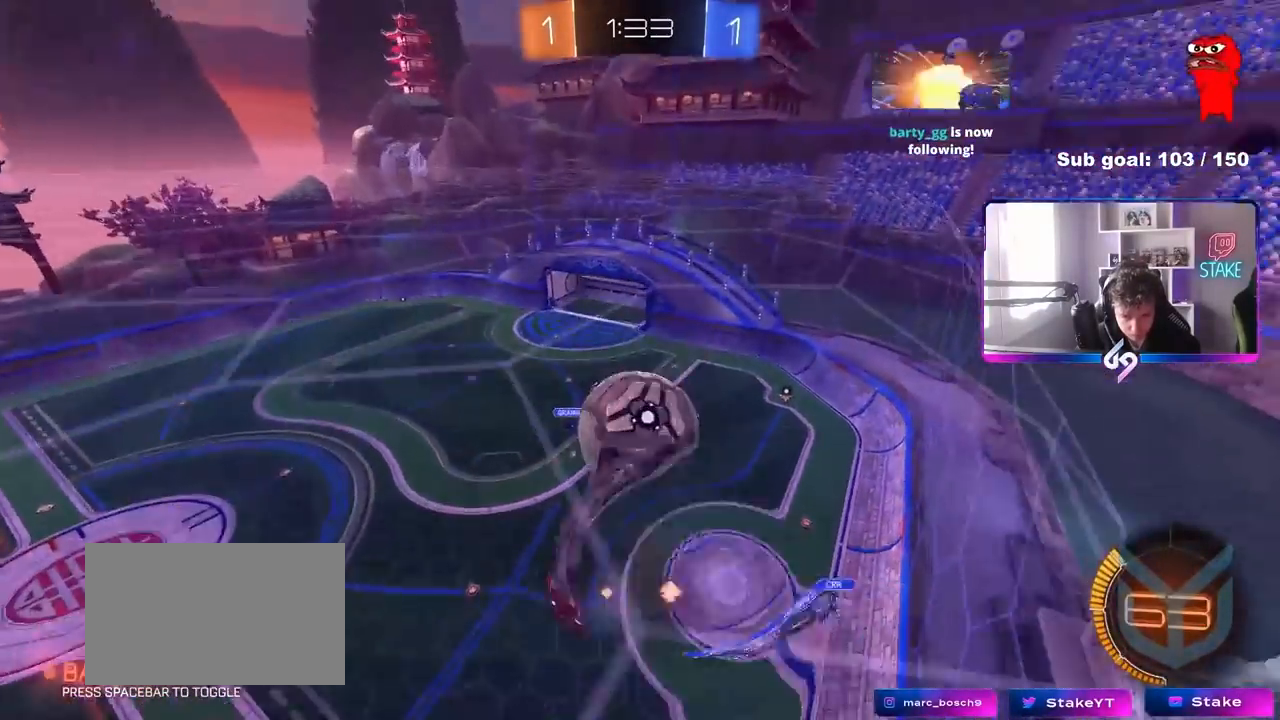
{"keys": ["d", "s"], "mouse": [], "mouse_move": "still", "events": [[33, "a", "up"], [33, "d", "down"], [33, "mouse_right", "up"], [317, "shift", "down"], [367, "s", "down"], [417, "shift", "up"]]}
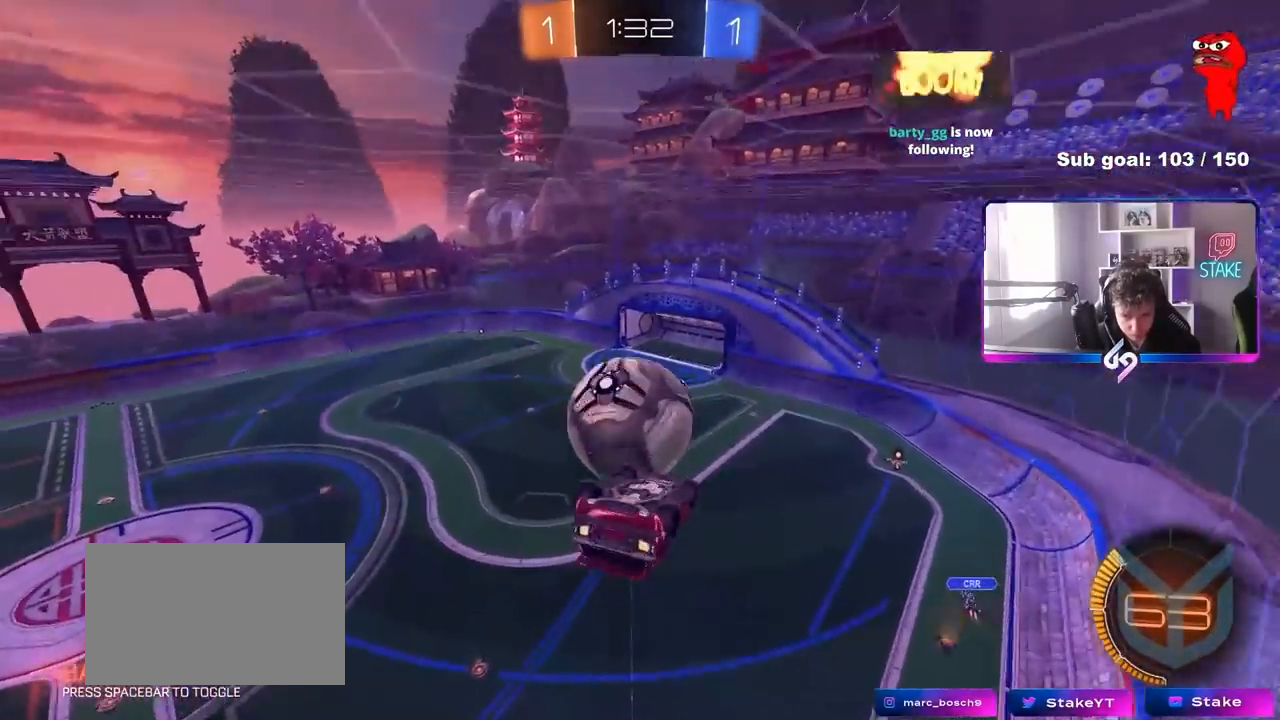
{"keys": ["d", "shift"], "mouse": ["left"], "mouse_move": "still", "events": [[50, "d", "up"], [100, "d", "down"], [150, "shift", "down"], [283, "mouse_left", "down"], [333, "s", "up"]]}
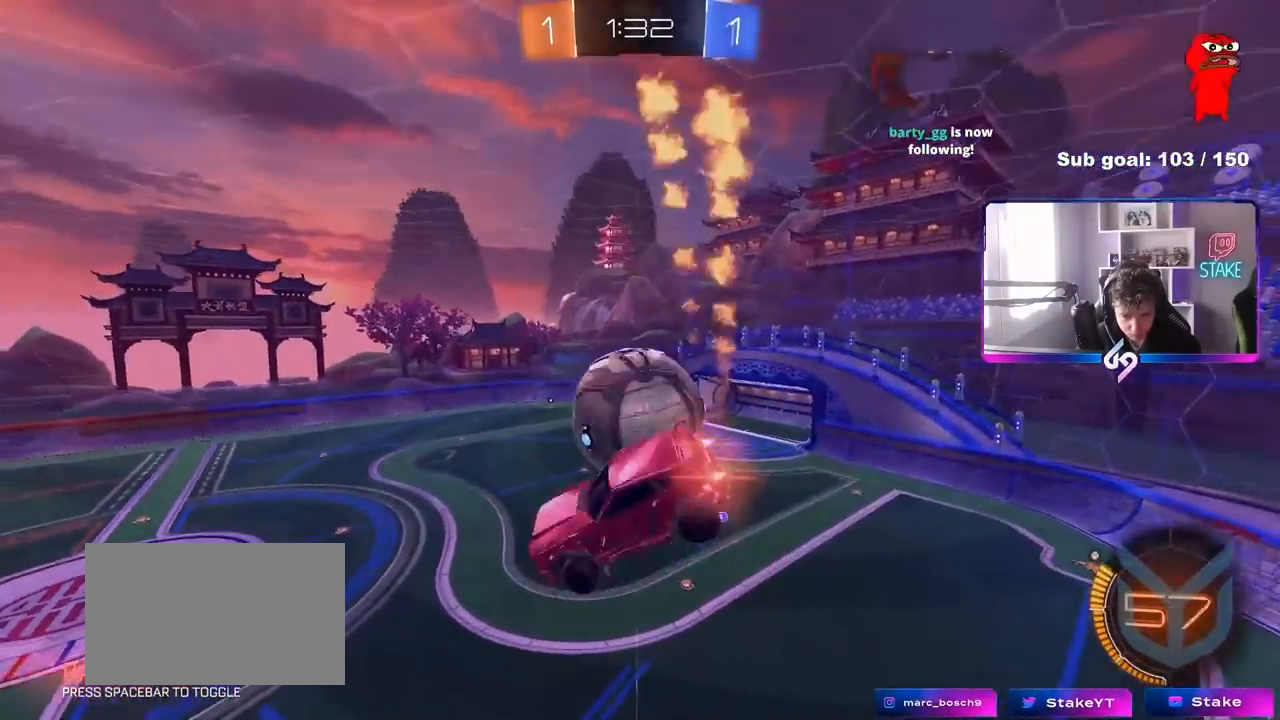
{"keys": ["d"], "mouse": [], "mouse_move": "still", "events": [[33, "shift", "up"], [67, "mouse_left", "up"], [217, "a", "down"], [217, "s", "down"], [217, "shift", "down"], [267, "d", "up"], [317, "a", "up"], [317, "shift", "up"], [350, "s", "up"], [500, "d", "down"]]}
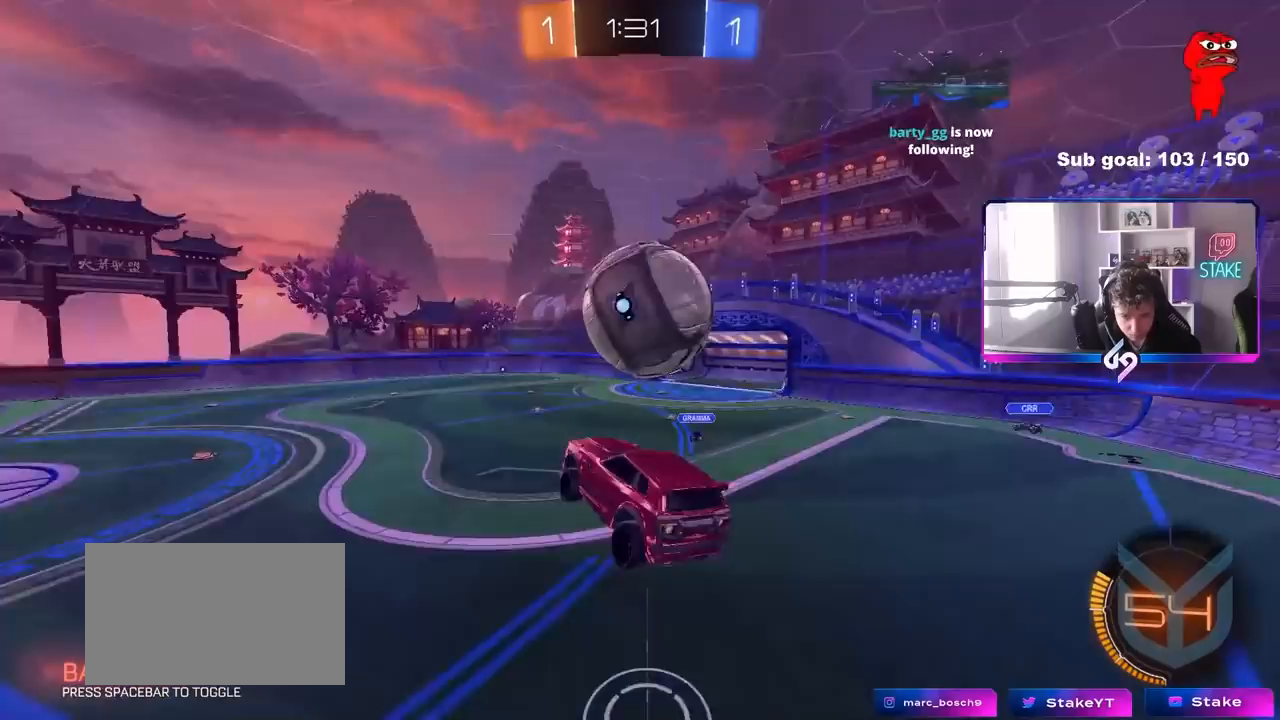
{"keys": ["a", "s"], "mouse": ["right"], "mouse_move": "down-left", "events": [[33, "d", "up"], [133, "a", "down"], [183, "a", "up"], [183, "w", "down"], [233, "w", "up"], [317, "d", "down"], [417, "a", "down"], [417, "d", "up"], [417, "mouse_right", "down"], [417, "s", "down"]]}
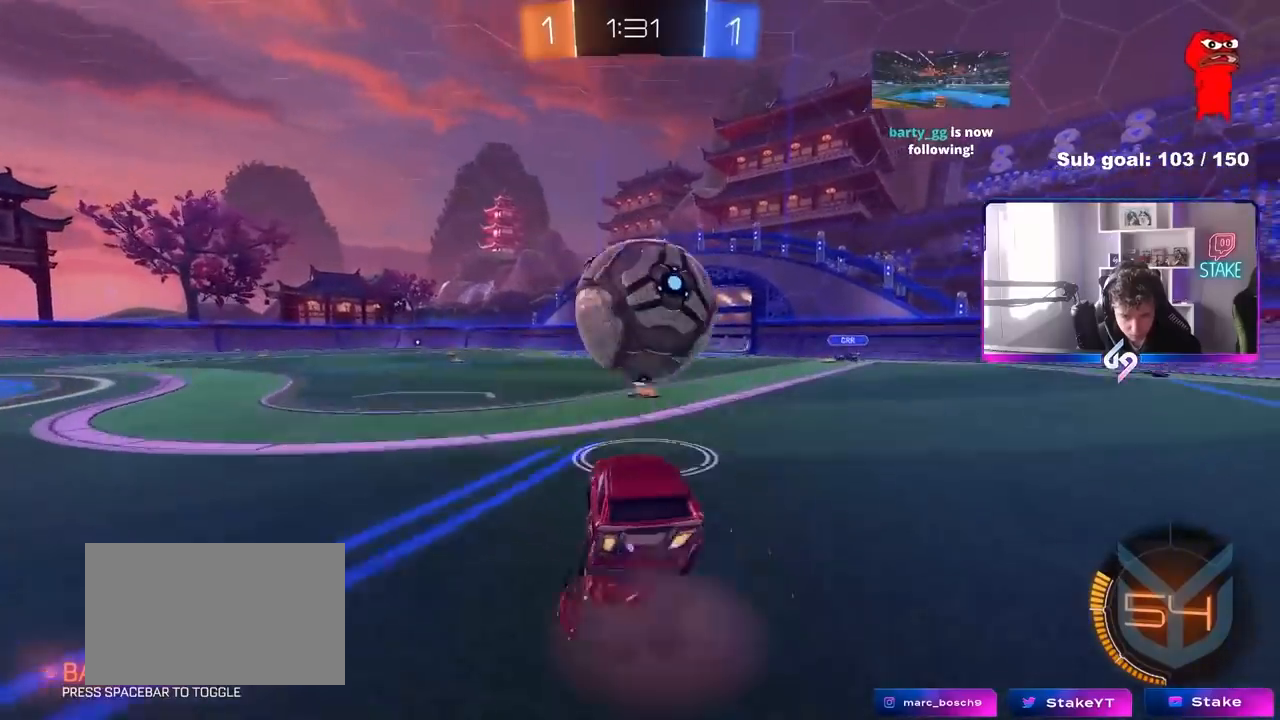
{"keys": ["shift"], "mouse": [], "mouse_move": "still", "events": [[100, "a", "up"], [100, "d", "down"], [150, "mouse_right", "up"], [150, "s", "up"], [200, "d", "up"], [250, "mouse_right", "down"], [283, "d", "down"], [333, "s", "down"], [383, "mouse_right", "up"], [383, "s", "up"], [483, "d", "up"], [483, "shift", "down"]]}
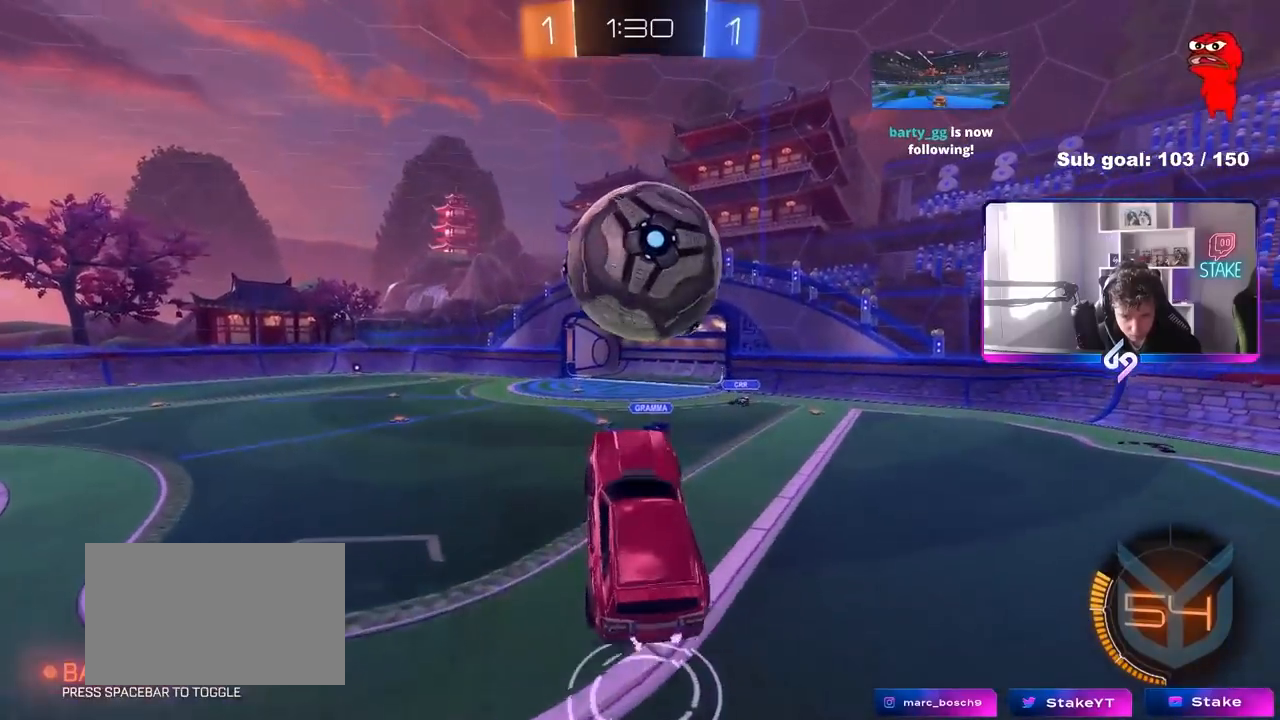
{"keys": [], "mouse": [], "mouse_move": "still", "events": [[33, "a", "down"], [117, "a", "up"], [117, "shift", "up"], [117, "w", "down"], [217, "w", "up"]]}
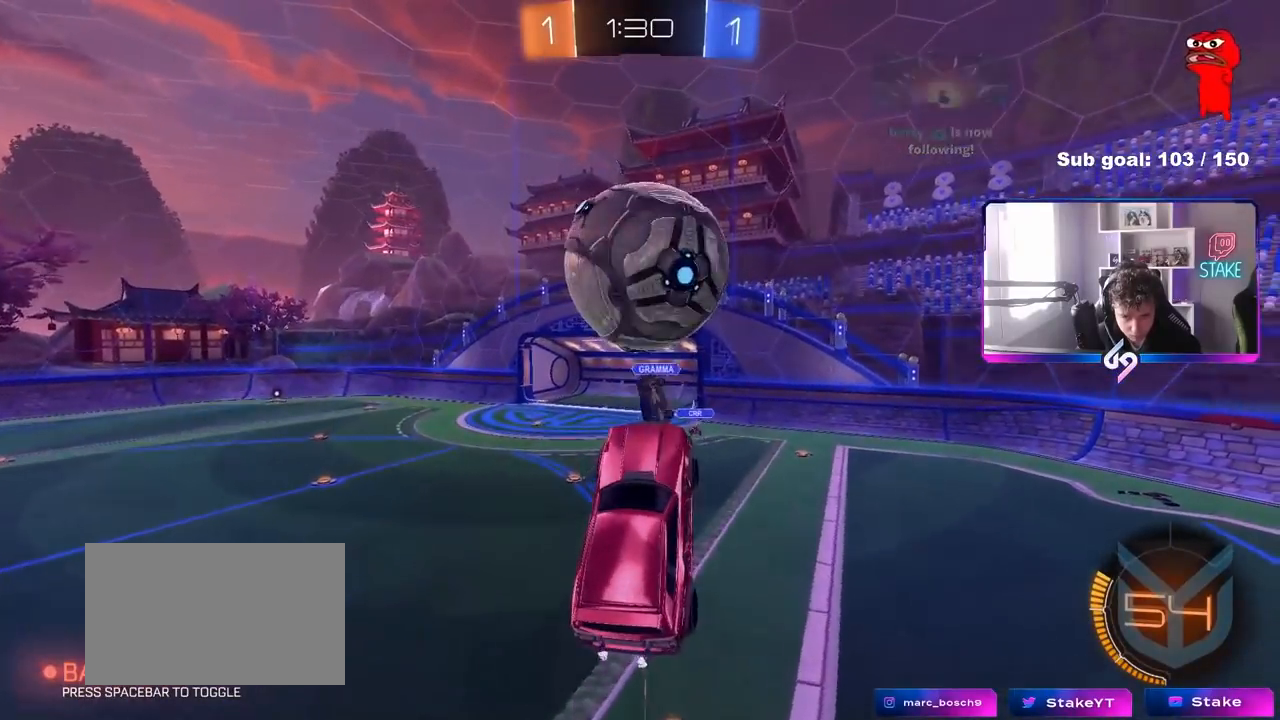
{"keys": ["a", "w"], "mouse": [], "mouse_move": "still", "events": [[133, "mouse_left", "down"], [267, "mouse_left", "up"], [367, "w", "down"], [417, "a", "down"]]}
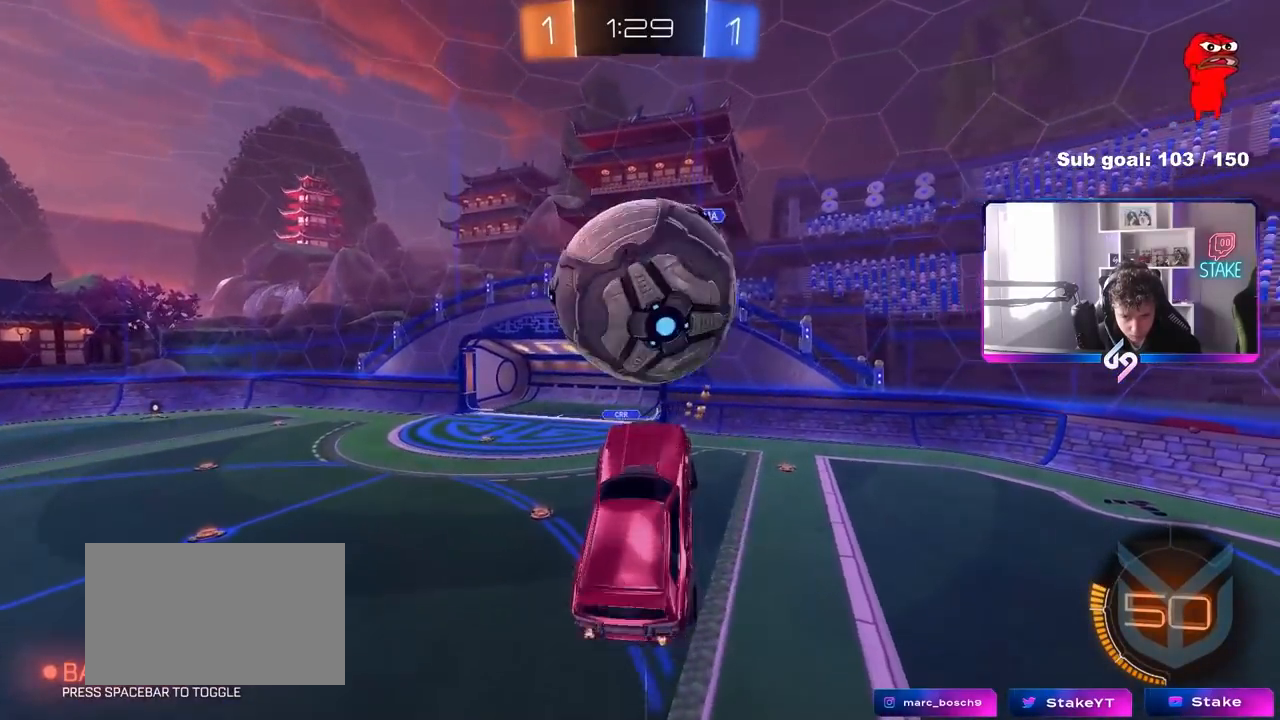
{"keys": ["a", "s", "shift"], "mouse": ["left"], "mouse_move": "down-left", "events": [[17, "a", "up"], [17, "mouse_left", "down"], [50, "w", "up"], [250, "s", "down"], [383, "a", "down"], [483, "shift", "down"]]}
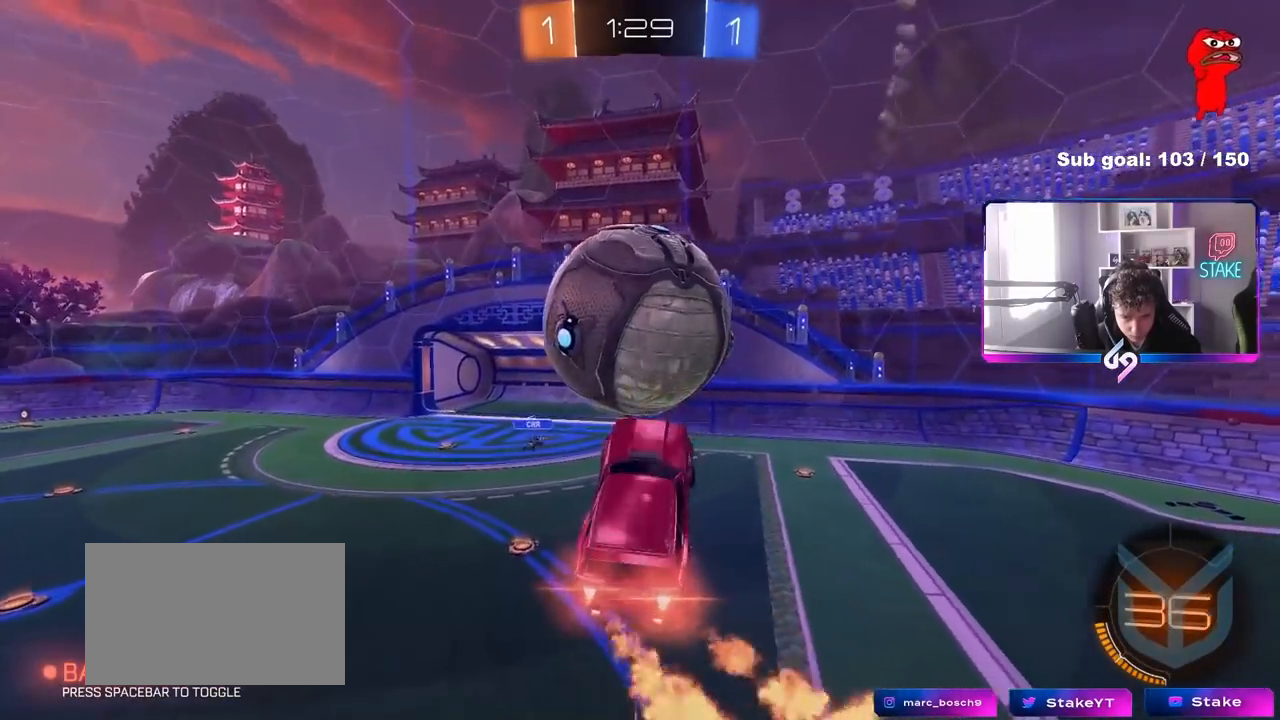
{"keys": ["a", "s", "shift"], "mouse": ["left"], "mouse_move": "still", "events": [[33, "s", "up"], [450, "s", "down"]]}
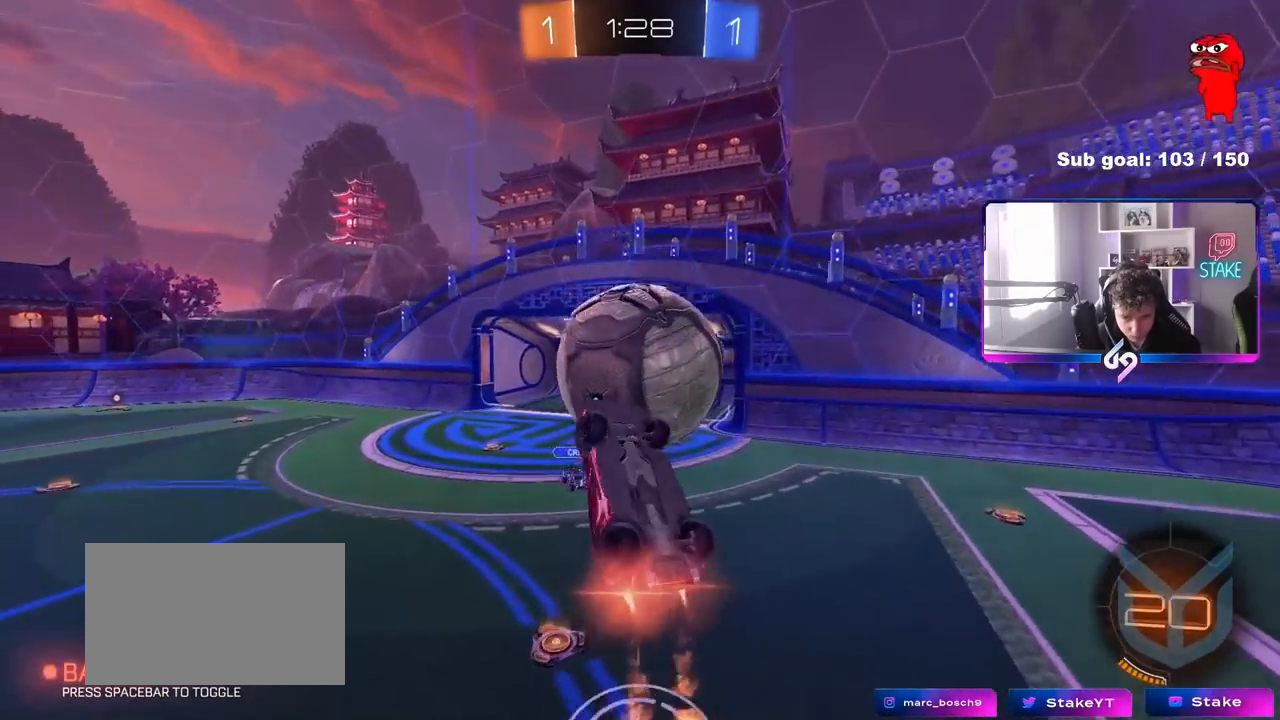
{"keys": ["a", "shift", "w"], "mouse": ["left"], "mouse_move": "still", "events": [[83, "shift", "up"], [133, "d", "down"], [233, "s", "up"], [283, "a", "up"], [283, "shift", "down"], [367, "a", "down"], [367, "d", "up"], [417, "w", "down"]]}
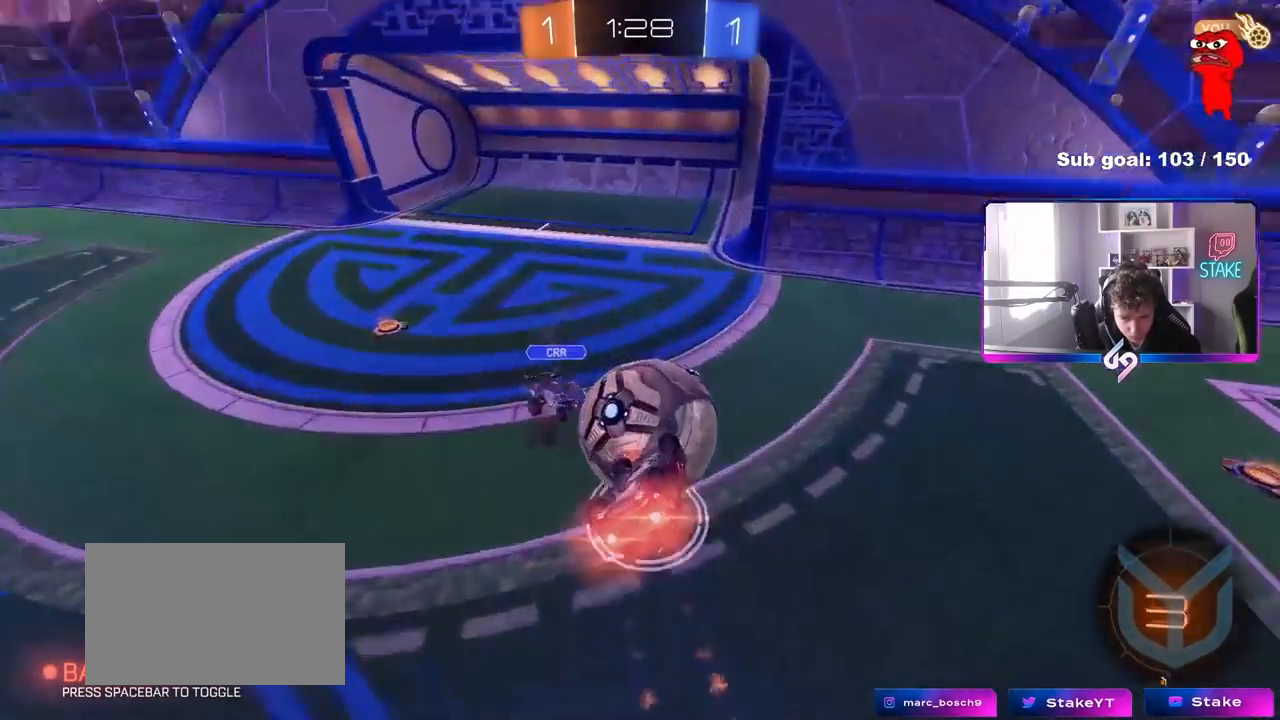
{"keys": [], "mouse": [], "mouse_move": "still", "events": [[250, "w", "up"], [300, "mouse_left", "up"], [483, "a", "up"], [483, "shift", "up"]]}